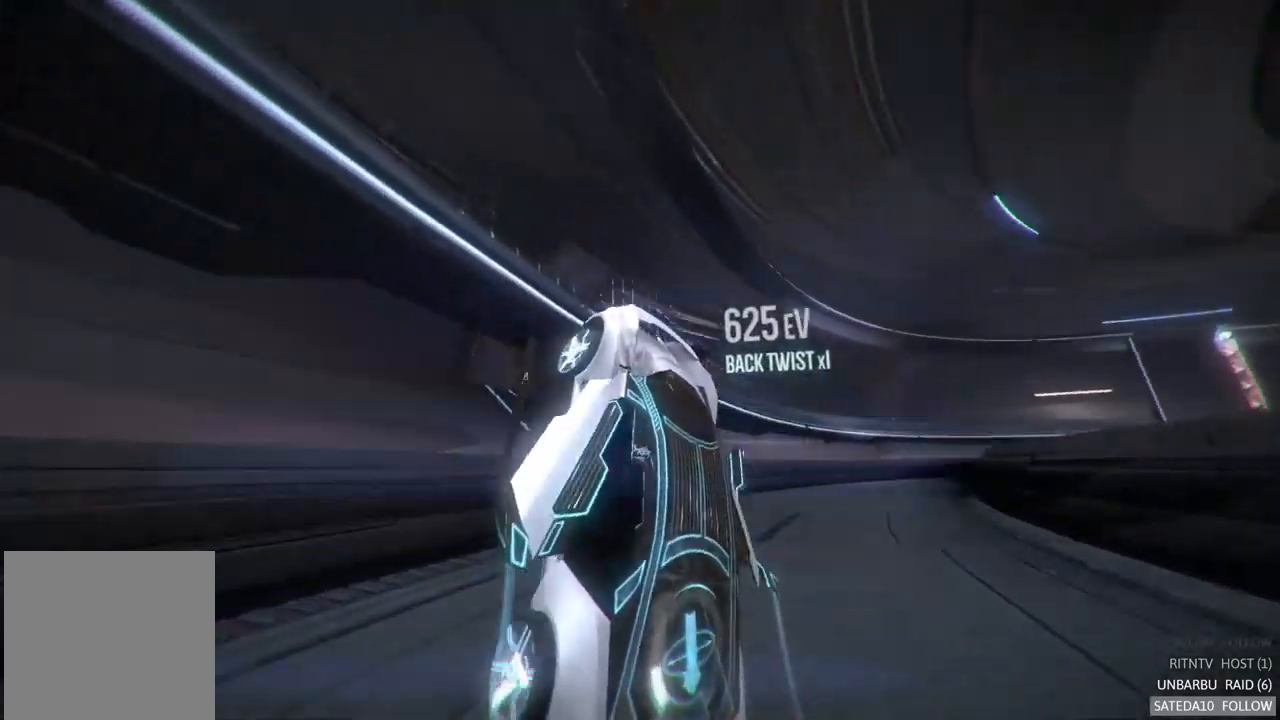
Gameplay with a controller (Xbox layout); each line is a JSON object with the inputs held at the frame after it. "events" lists button and stick changes between this image and that frame as [ms after this image, input, new state], when the widget could be followed in between. Not read: L3 R3.
{"buttons": ["R2"], "left_stick": "up-right", "right_stick": "center", "events": [[117, "left_stick", "center"], [333, "left_stick", "up"], [367, "A", "up"], [450, "left_stick", "up-right"]]}
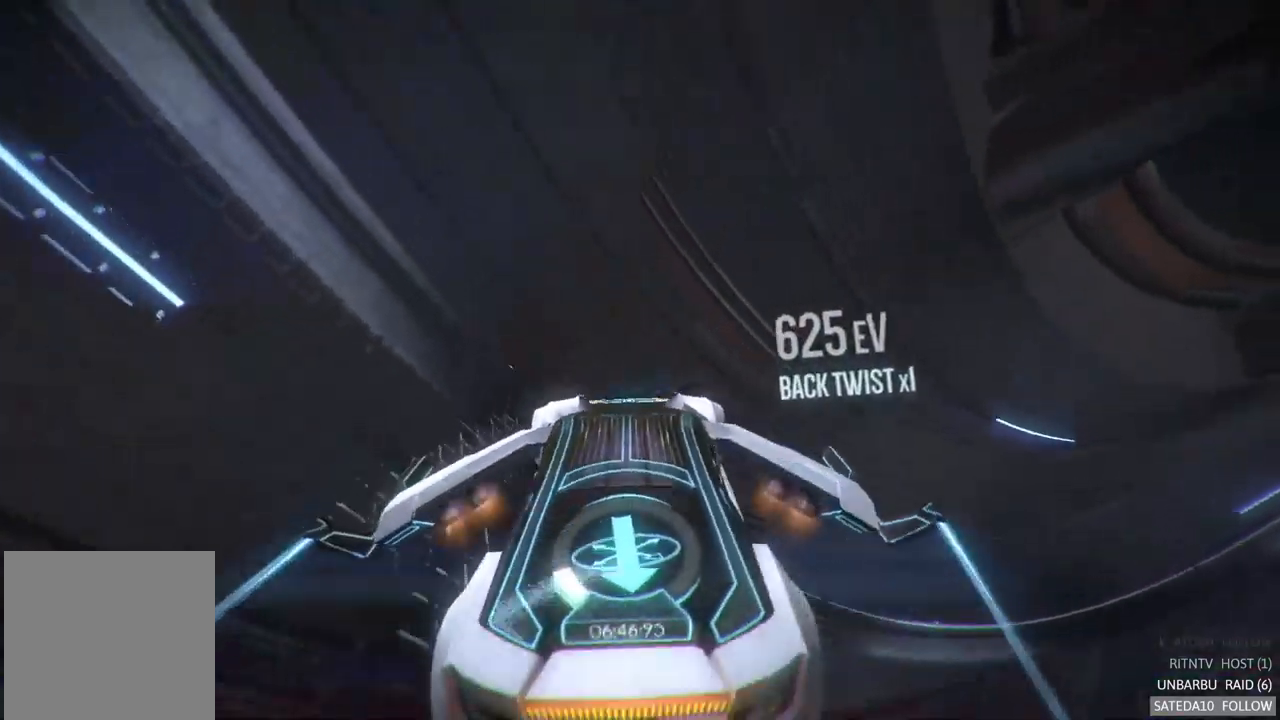
{"buttons": ["R2"], "left_stick": "center", "right_stick": "center", "events": [[267, "left_stick", "left"], [417, "left_stick", "center"]]}
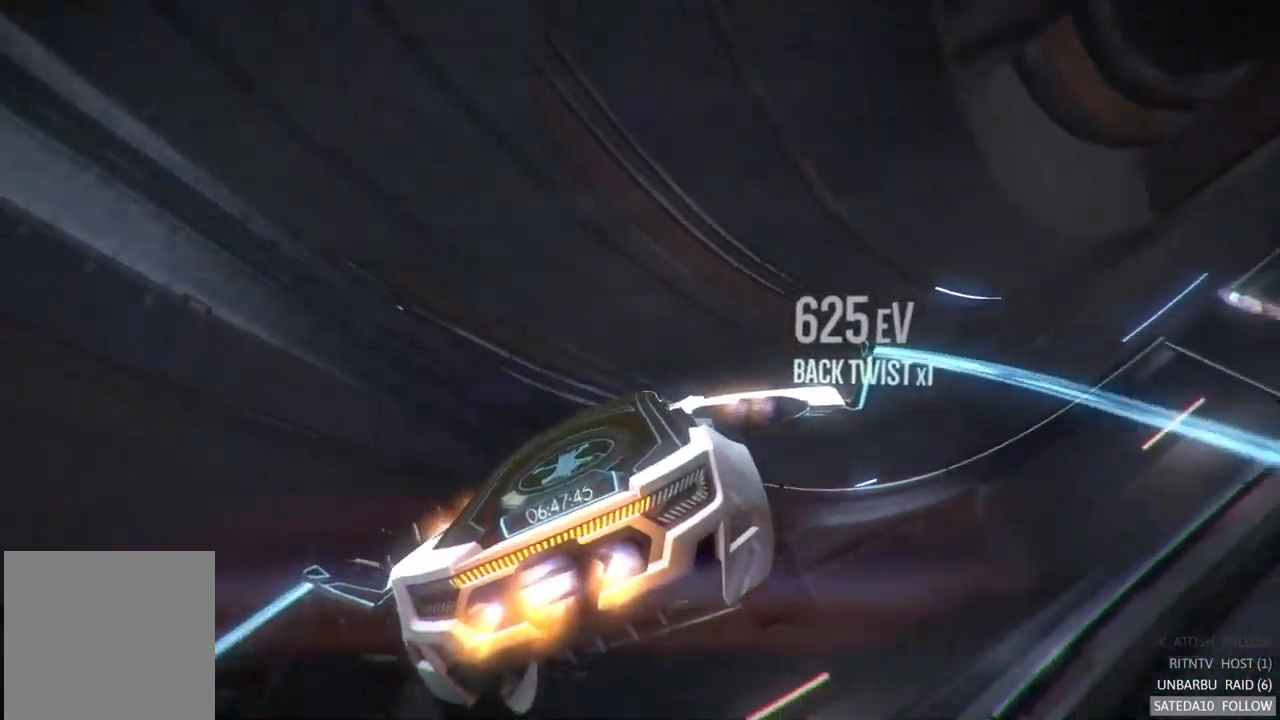
{"buttons": ["R2"], "left_stick": "center", "right_stick": "center", "events": [[250, "left_stick", "right"], [450, "left_stick", "center"]]}
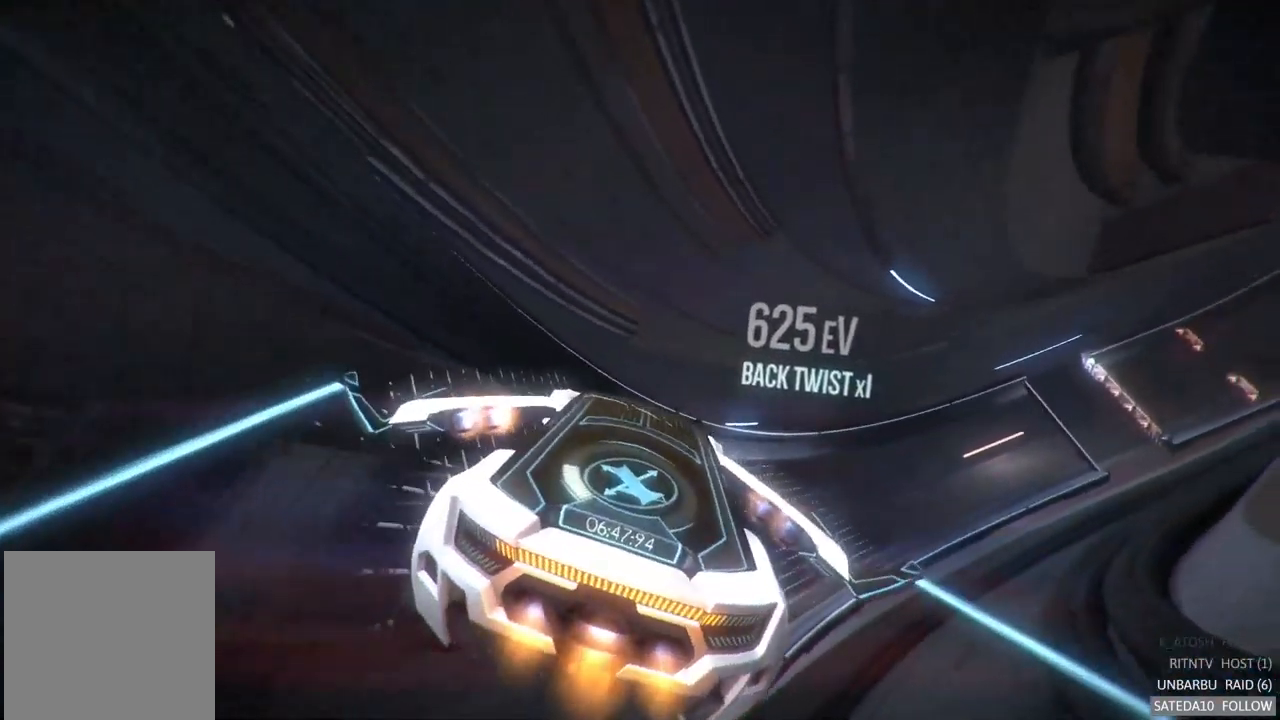
{"buttons": ["R2"], "left_stick": "left", "right_stick": "center", "events": [[133, "left_stick", "up"], [317, "left_stick", "left"]]}
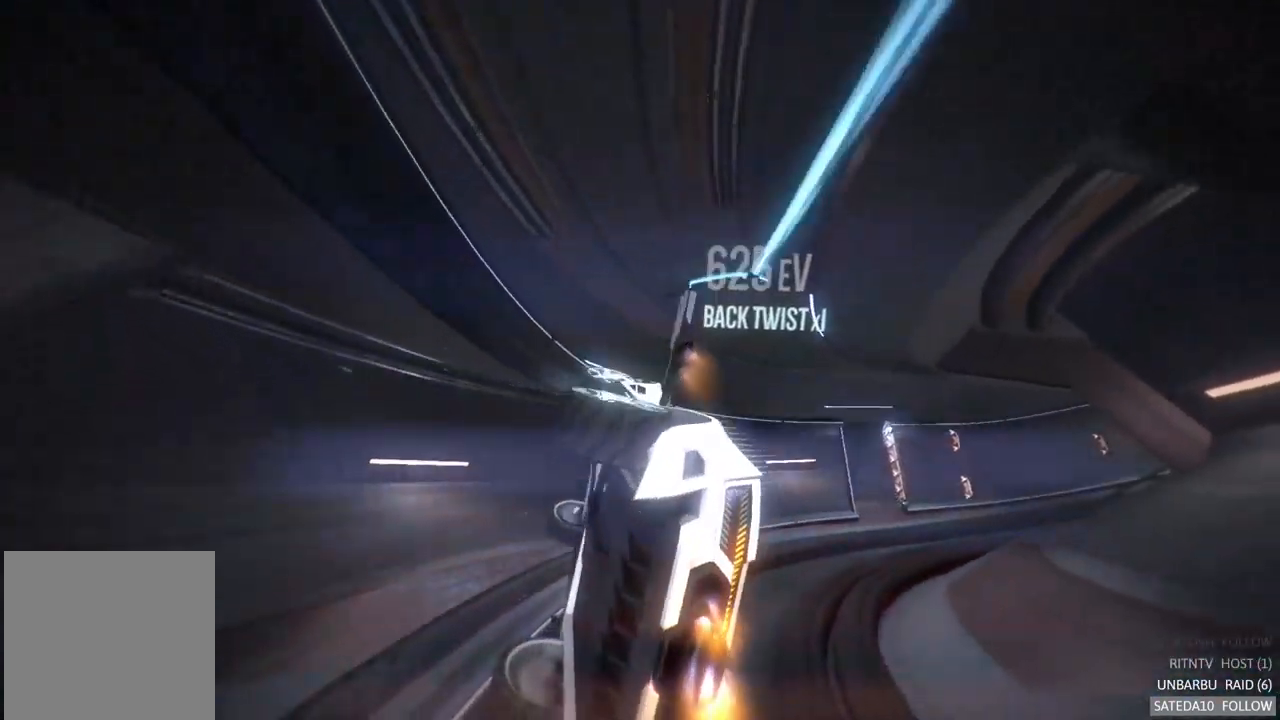
{"buttons": ["R2"], "left_stick": "left", "right_stick": "center", "events": [[83, "left_stick", "center"], [333, "left_stick", "down-left"], [500, "left_stick", "left"]]}
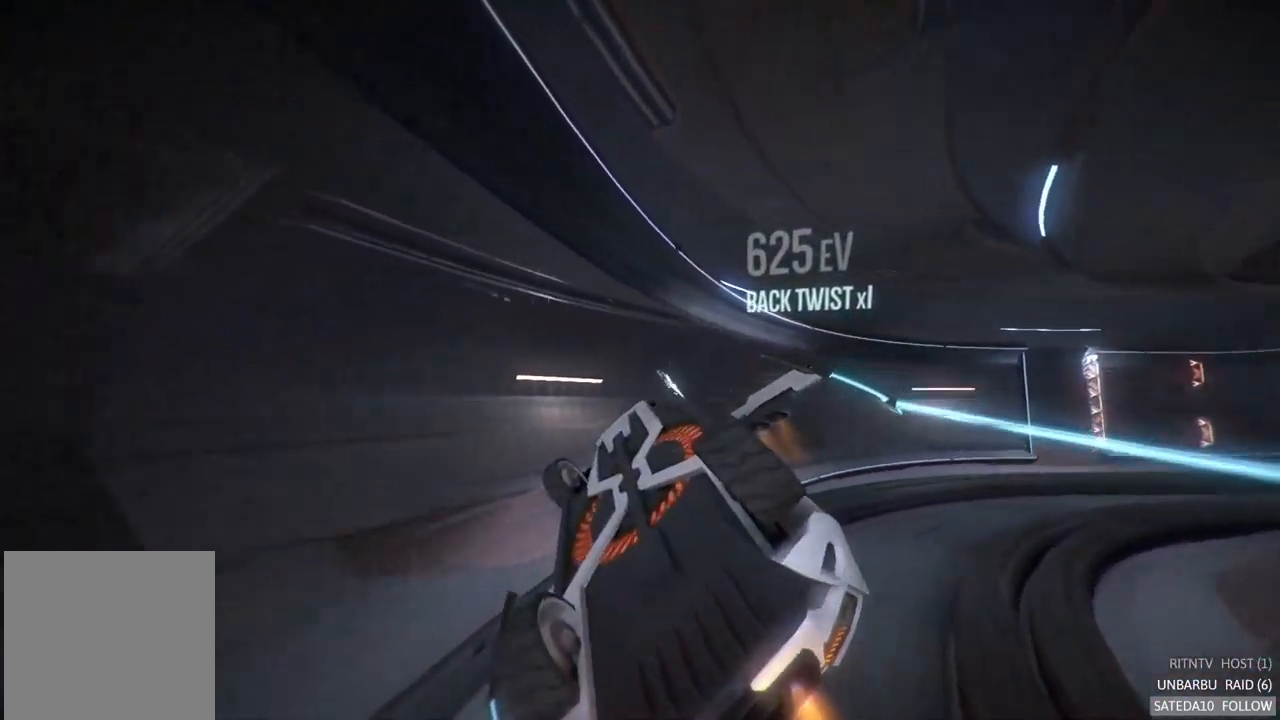
{"buttons": ["R2"], "left_stick": "down-left", "right_stick": "center", "events": [[433, "left_stick", "down-left"]]}
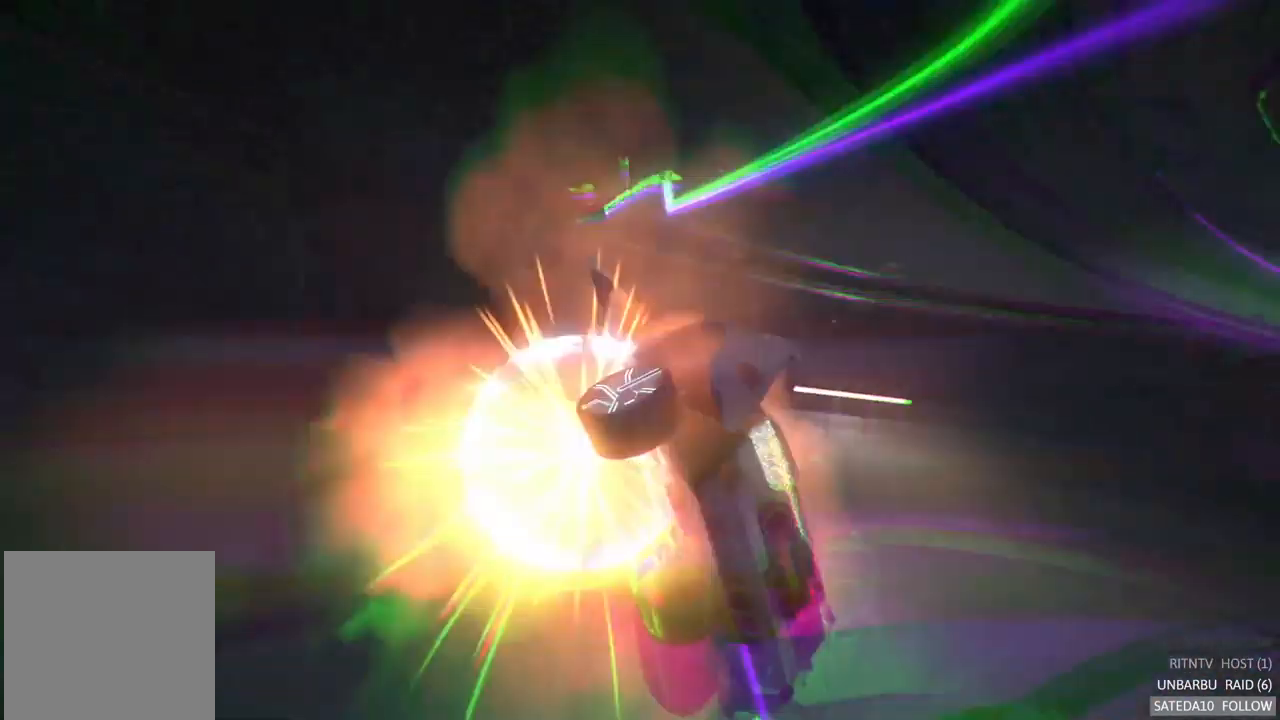
{"buttons": ["R2"], "left_stick": "down-left", "right_stick": "center", "events": []}
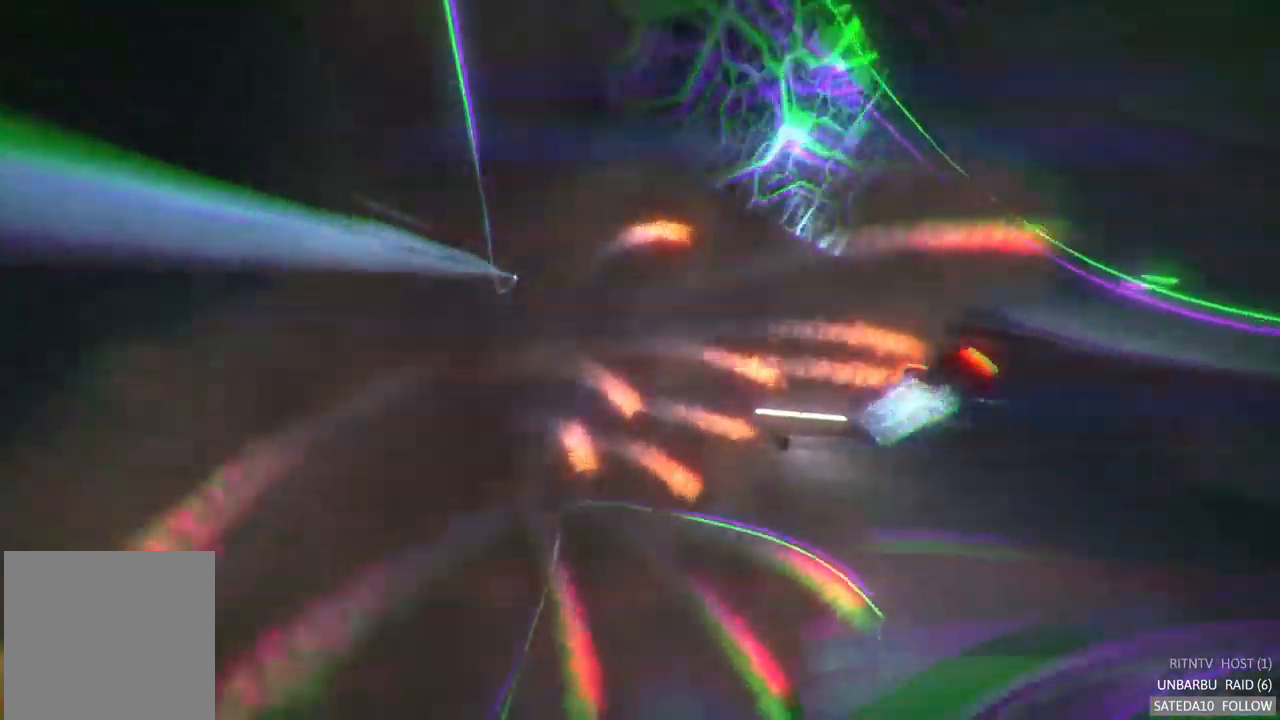
{"buttons": [], "left_stick": "center", "right_stick": "center", "events": [[50, "left_stick", "center"], [217, "R2", "up"]]}
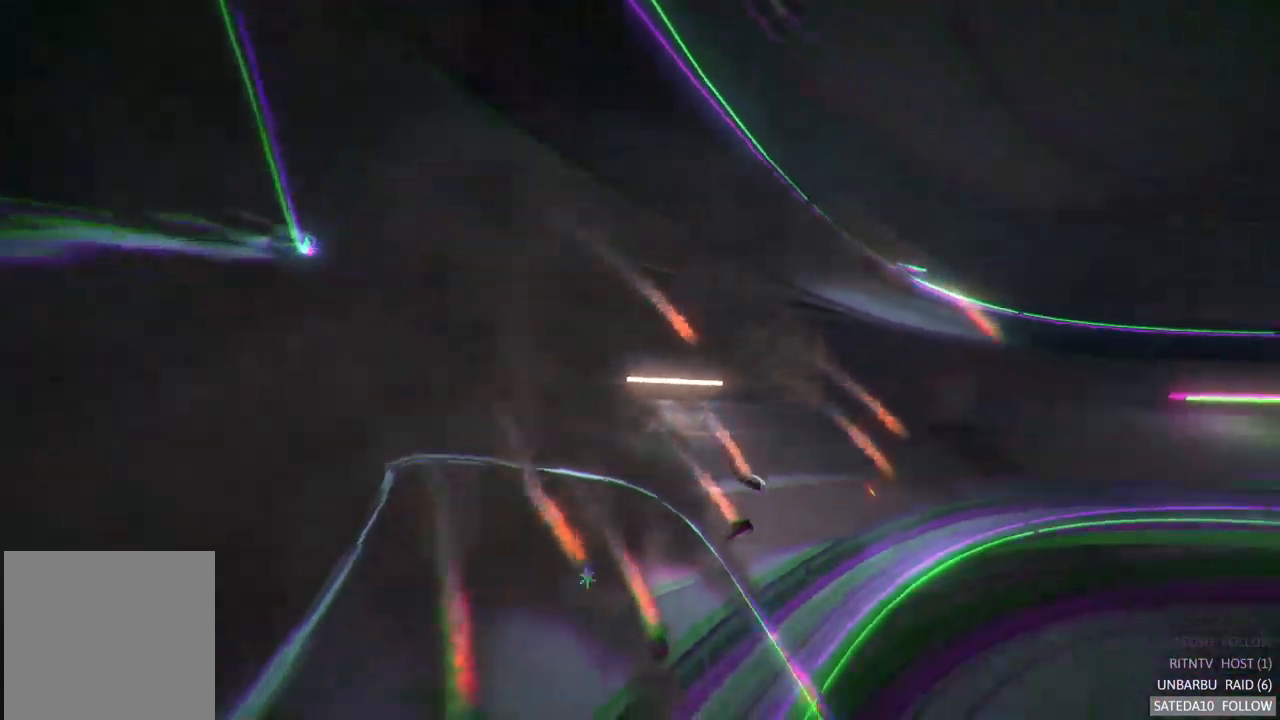
{"buttons": [], "left_stick": "center", "right_stick": "center", "events": []}
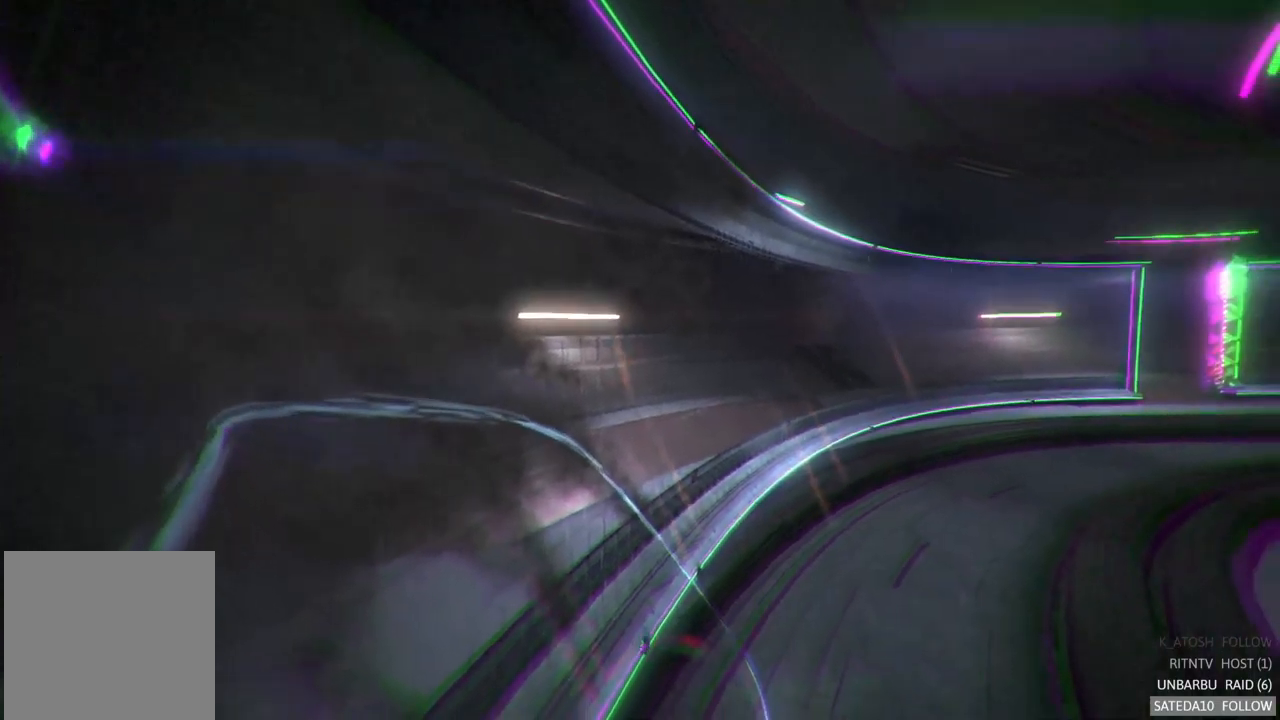
{"buttons": ["R2"], "left_stick": "center", "right_stick": "center", "events": [[217, "R2", "down"]]}
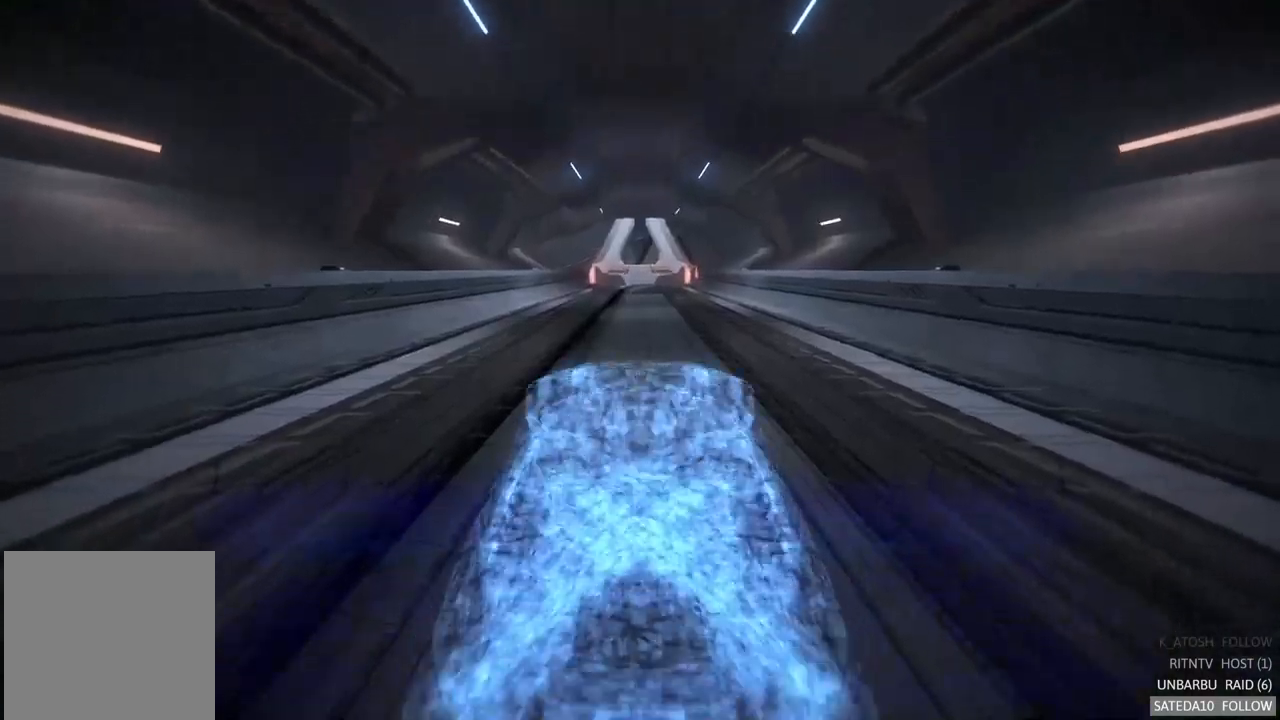
{"buttons": ["A", "R2"], "left_stick": "center", "right_stick": "center", "events": [[500, "A", "down"]]}
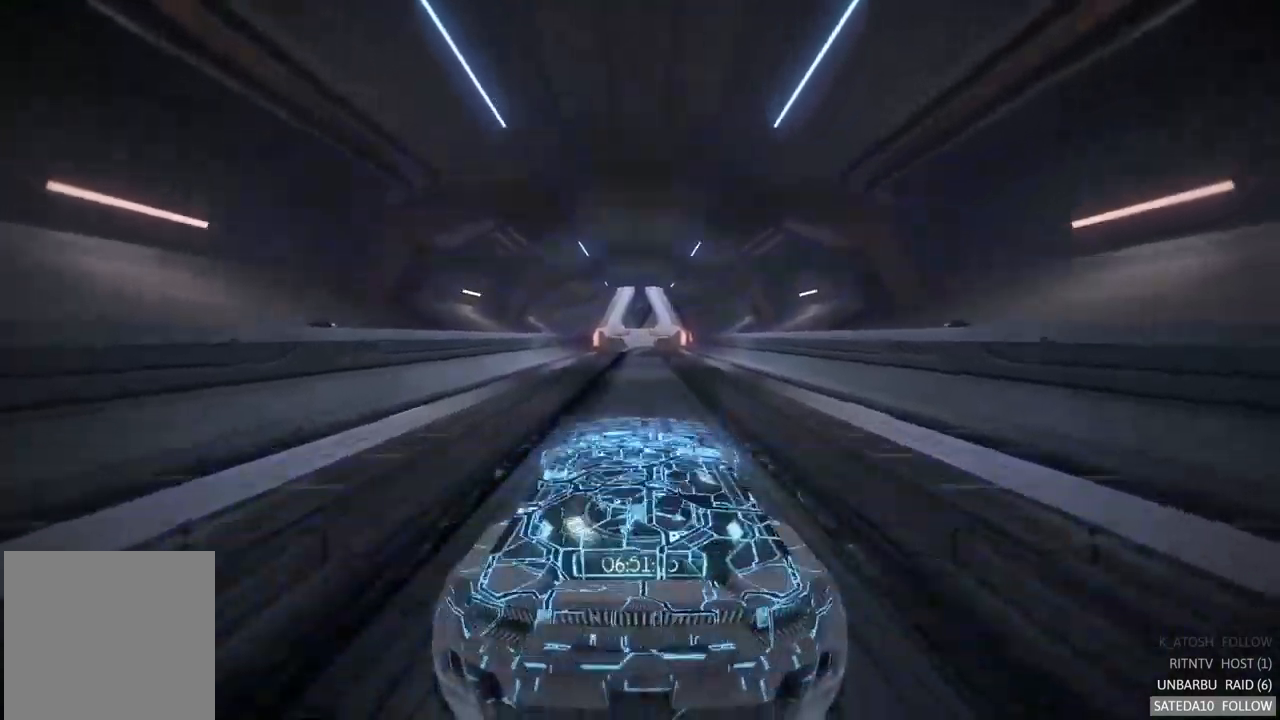
{"buttons": ["A", "R2"], "left_stick": "center", "right_stick": "center", "events": []}
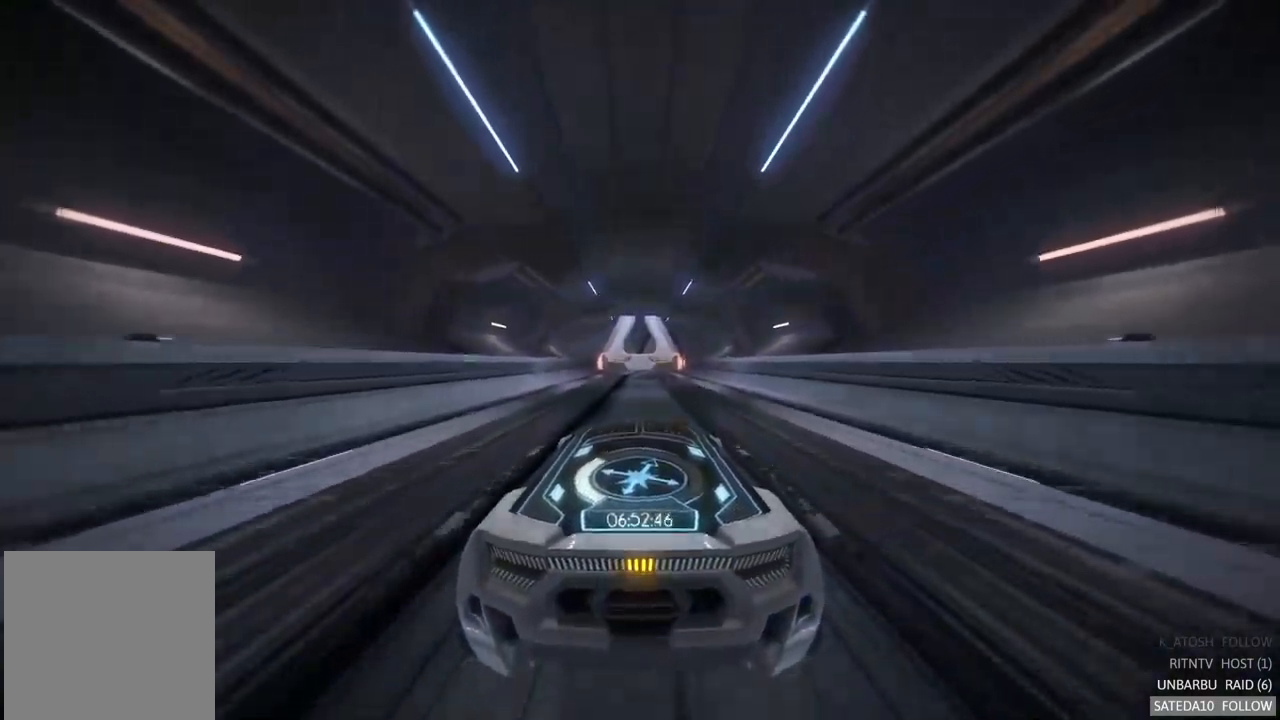
{"buttons": ["A", "R2"], "left_stick": "center", "right_stick": "center", "events": [[67, "left_stick", "left"], [217, "left_stick", "center"]]}
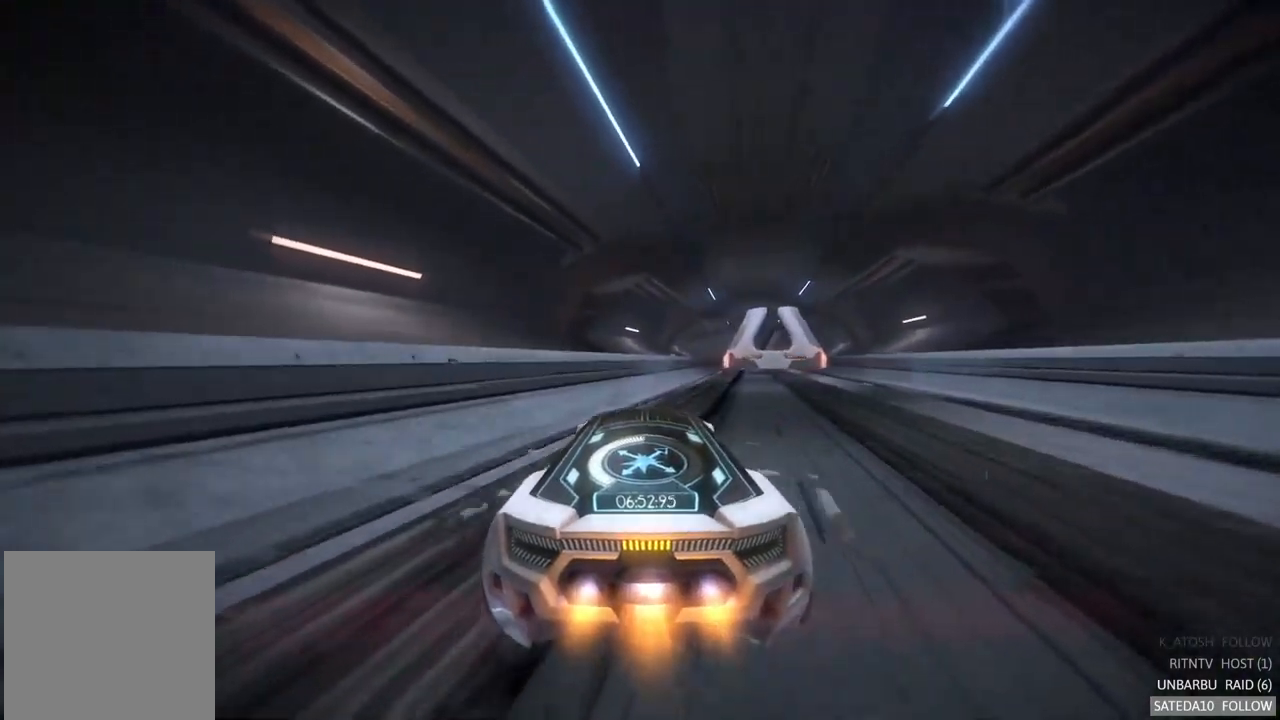
{"buttons": ["A", "R2"], "left_stick": "right", "right_stick": "center", "events": [[67, "left_stick", "right"], [134, "A", "up"], [150, "left_stick", "center"], [234, "A", "down"], [484, "left_stick", "right"]]}
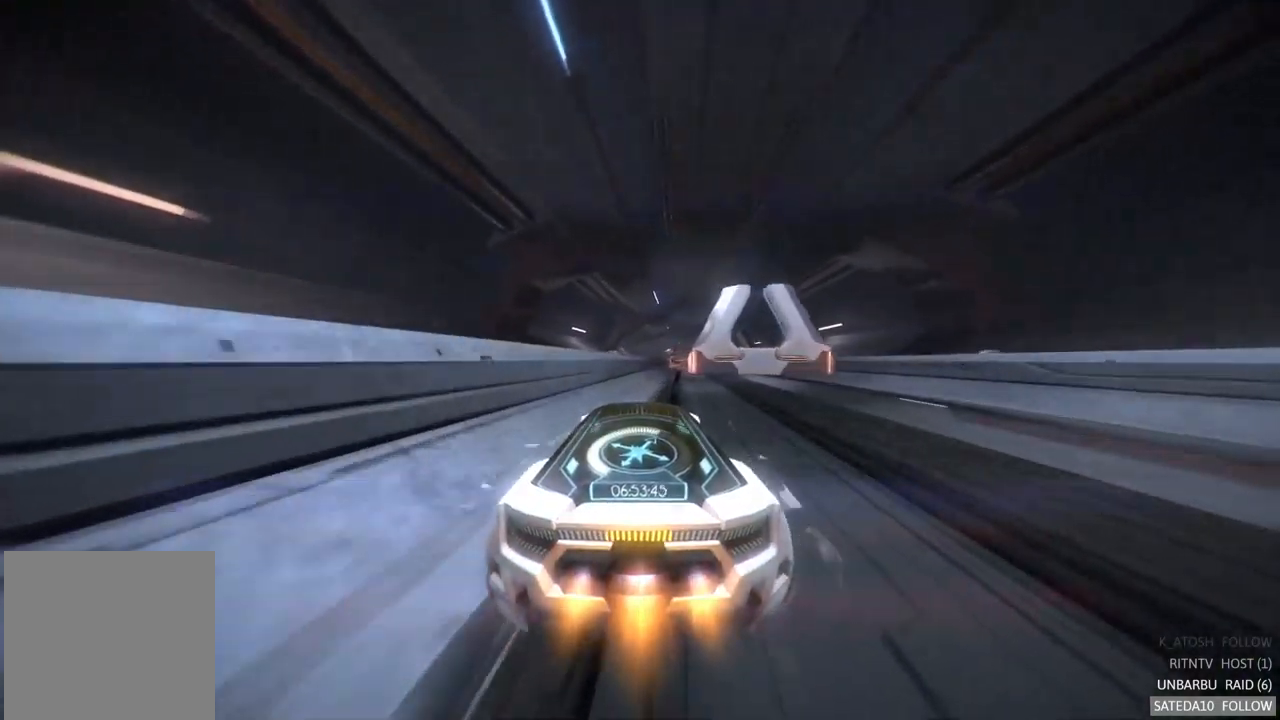
{"buttons": ["A", "R2"], "left_stick": "right", "right_stick": "center", "events": [[50, "left_stick", "center"], [400, "left_stick", "right"]]}
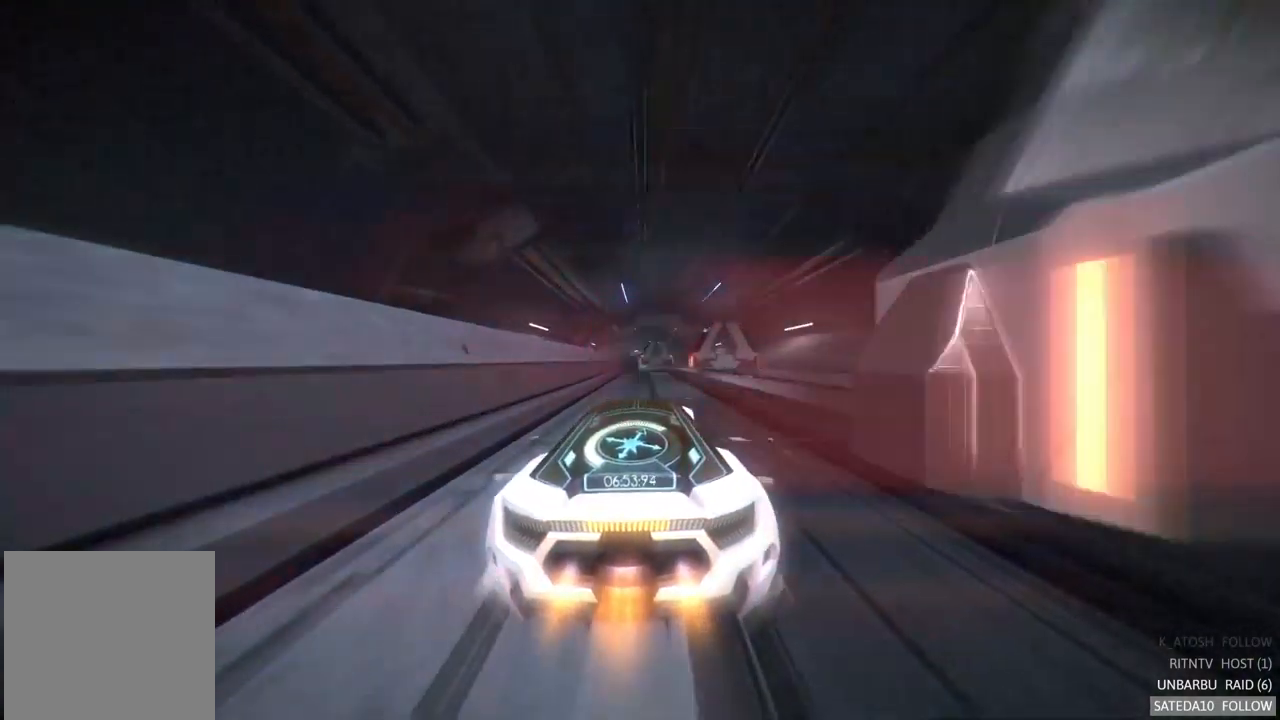
{"buttons": ["R2"], "left_stick": "right", "right_stick": "center", "events": [[34, "left_stick", "center"], [284, "A", "up"], [500, "left_stick", "right"]]}
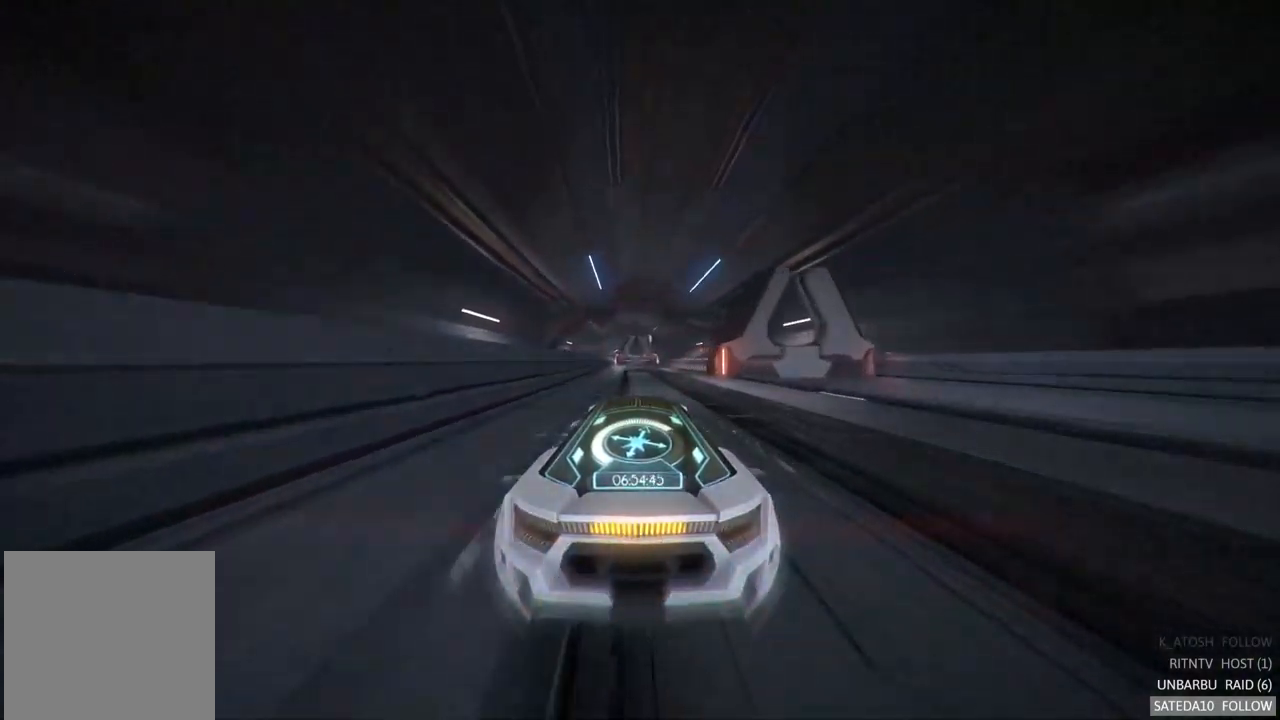
{"buttons": ["R2"], "left_stick": "right", "right_stick": "center", "events": [[100, "left_stick", "center"], [367, "left_stick", "right"]]}
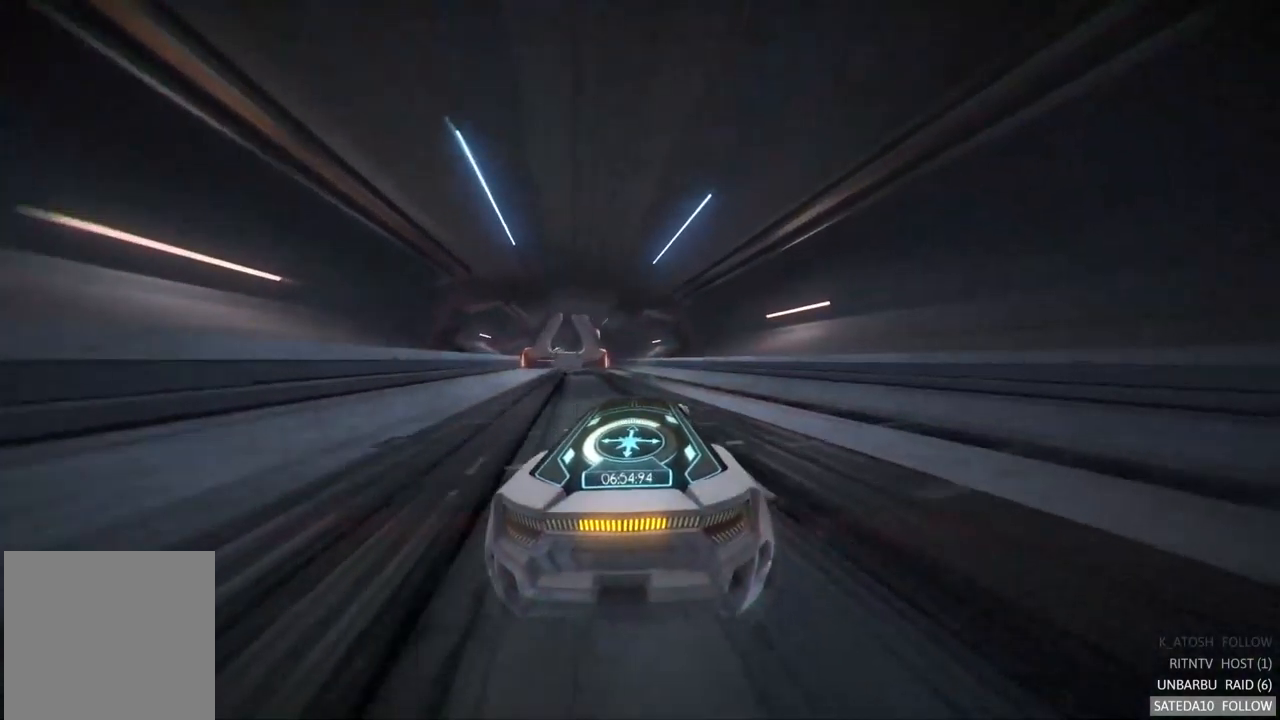
{"buttons": ["R2"], "left_stick": "left", "right_stick": "center", "events": [[34, "left_stick", "center"], [367, "left_stick", "left"]]}
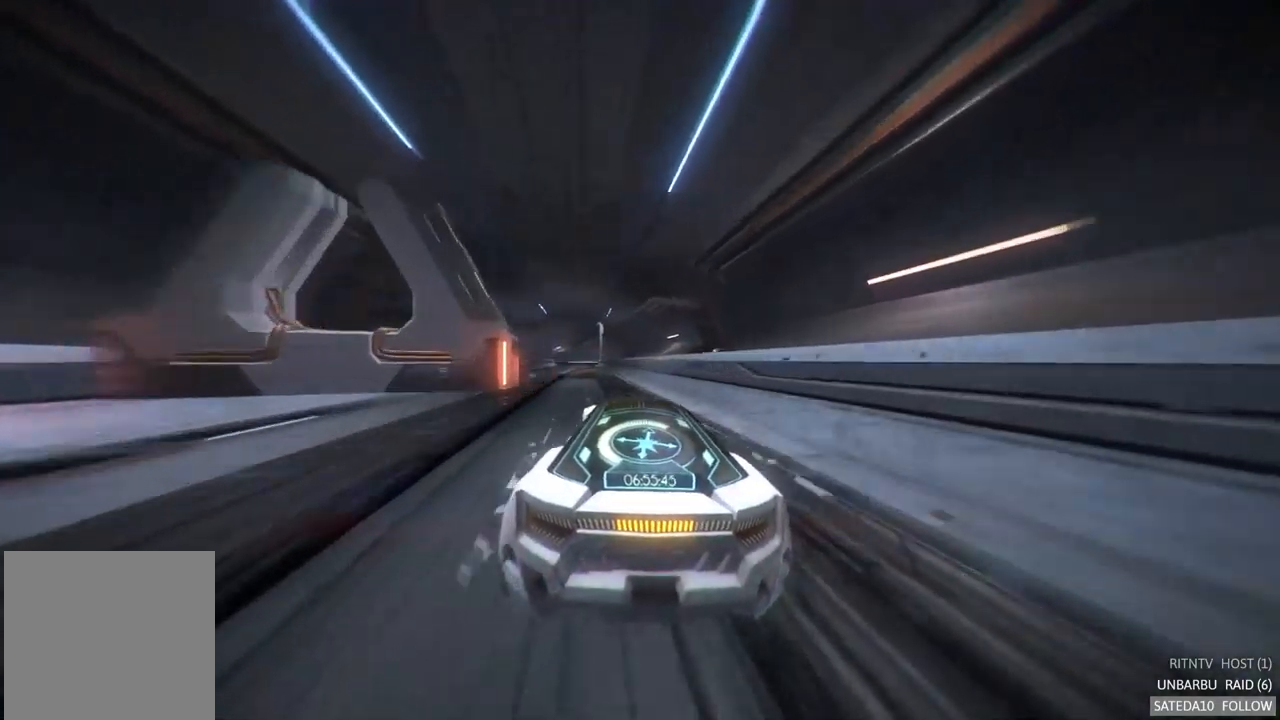
{"buttons": ["R2"], "left_stick": "center", "right_stick": "center", "events": [[50, "left_stick", "center"], [383, "left_stick", "left"], [516, "left_stick", "center"]]}
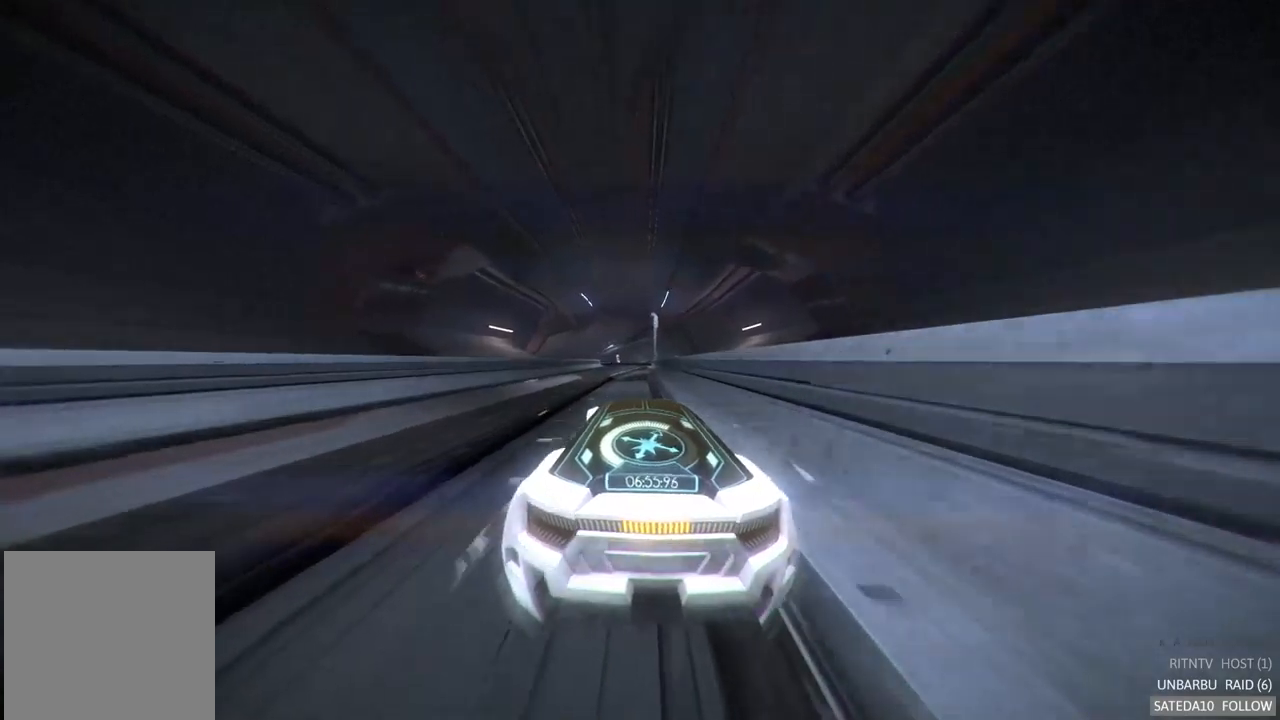
{"buttons": ["R2"], "left_stick": "center", "right_stick": "center", "events": []}
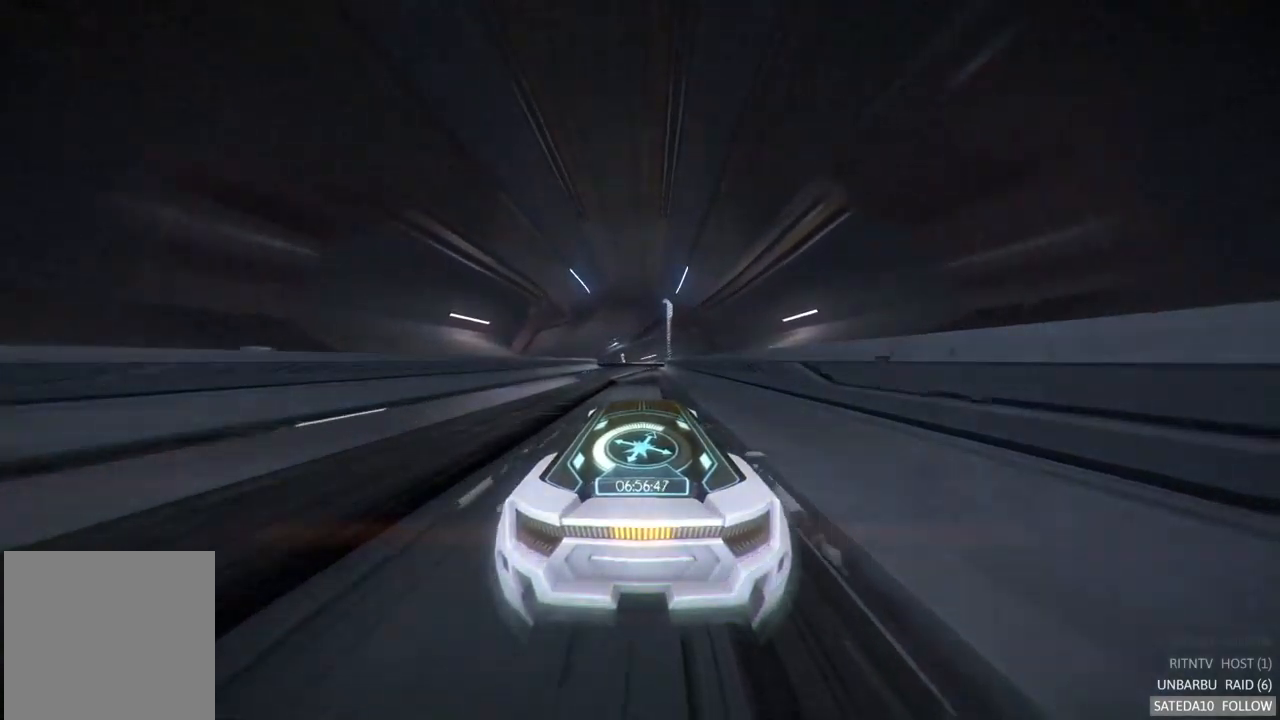
{"buttons": ["R2"], "left_stick": "center", "right_stick": "center", "events": [[17, "left_stick", "right"], [67, "left_stick", "center"]]}
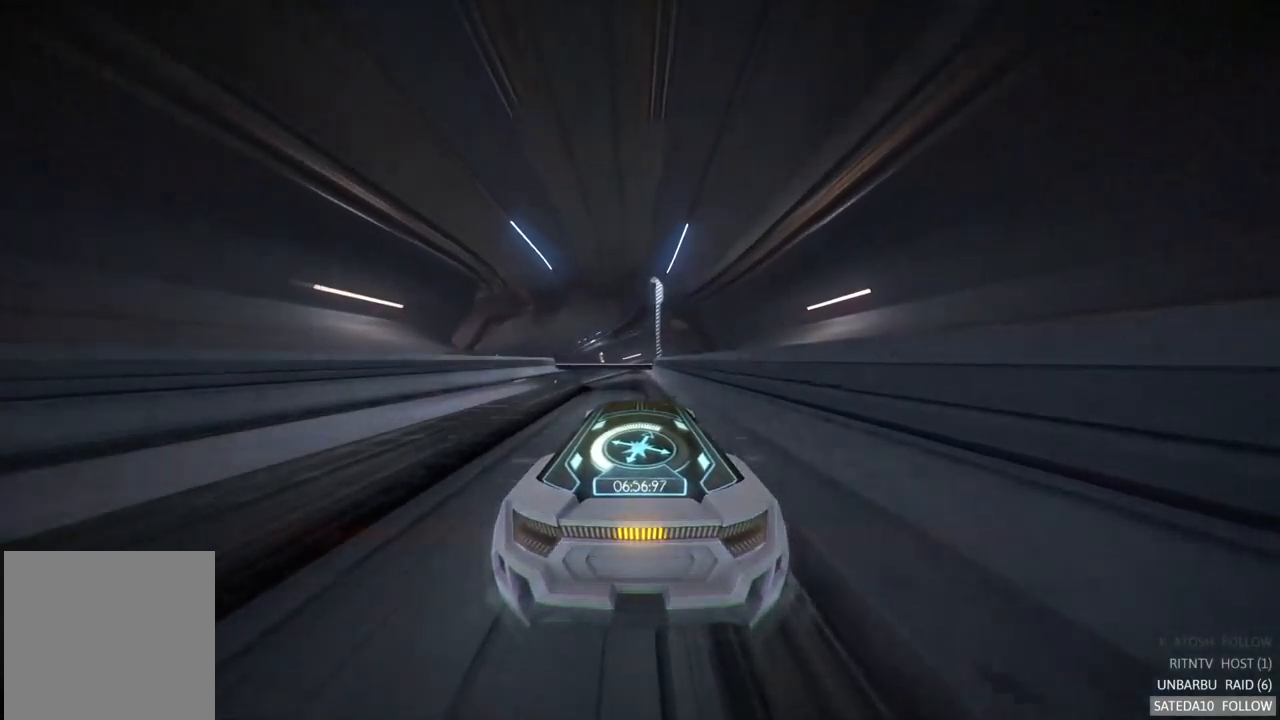
{"buttons": ["R2"], "left_stick": "center", "right_stick": "center", "events": []}
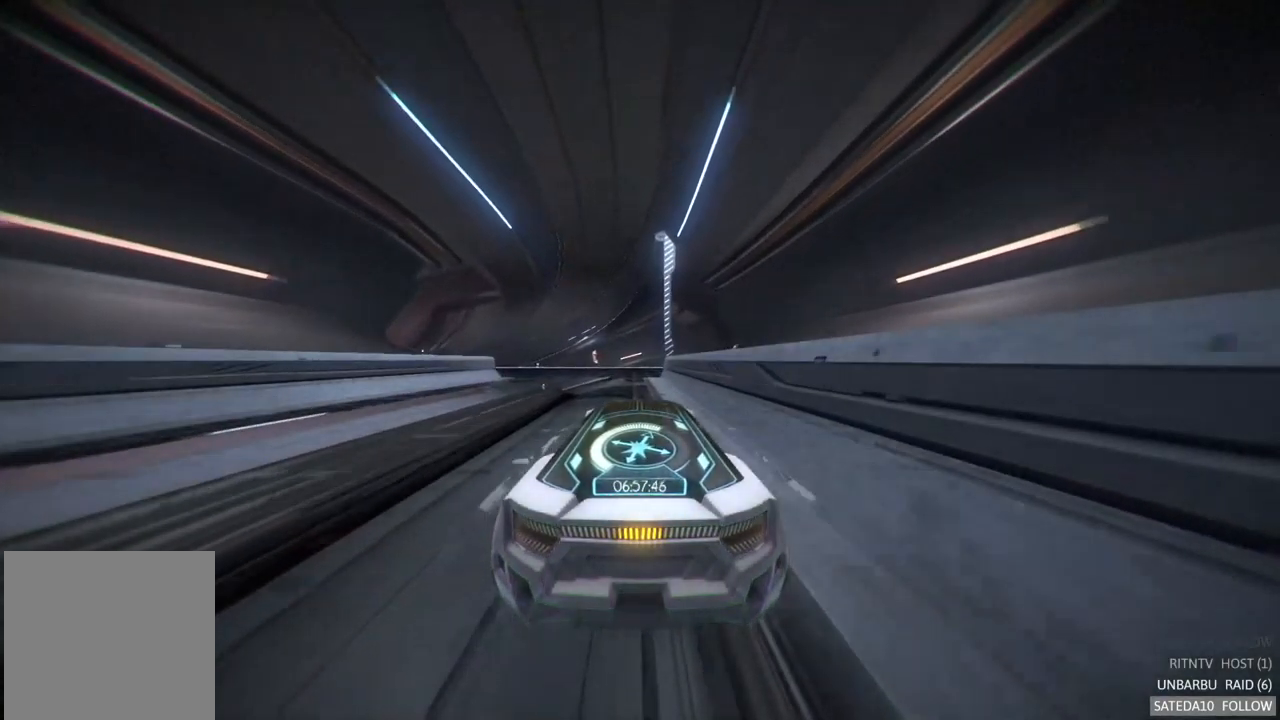
{"buttons": ["X", "R2"], "left_stick": "center", "right_stick": "center", "events": [[367, "X", "down"]]}
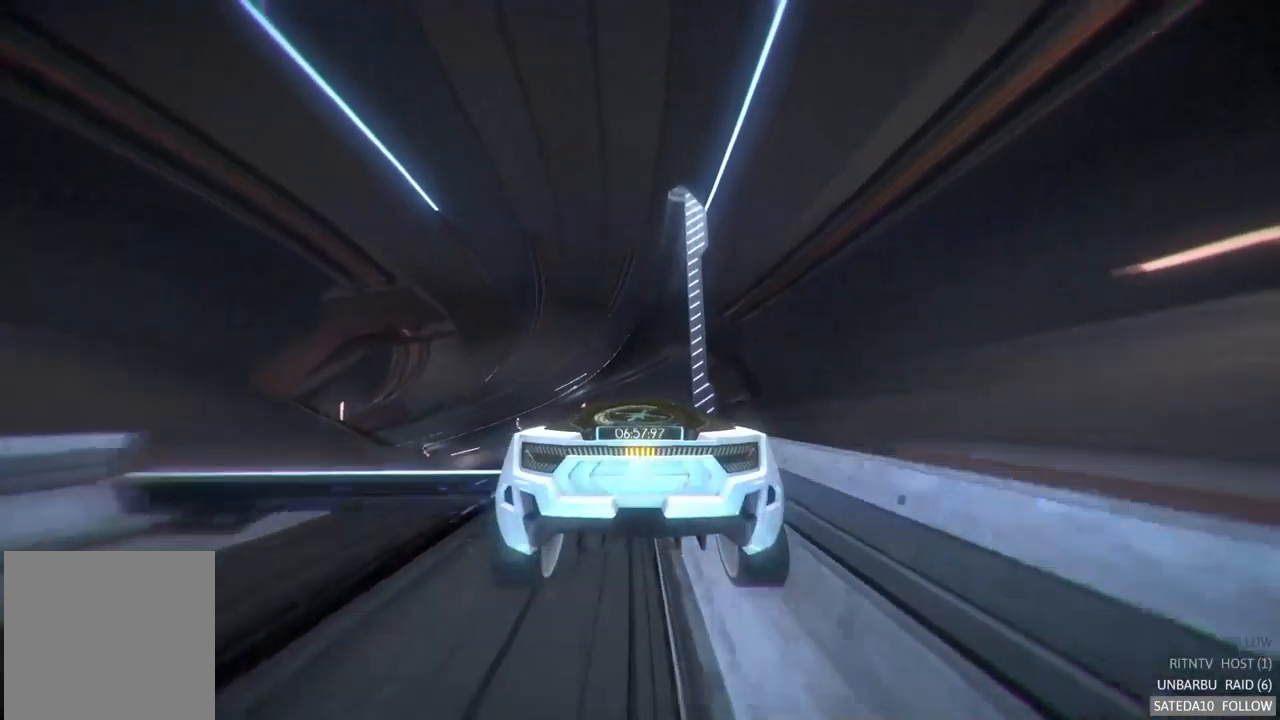
{"buttons": ["R2"], "left_stick": "right", "right_stick": "center", "events": [[34, "X", "up"], [34, "left_stick", "left"], [284, "left_stick", "center"], [500, "left_stick", "right"]]}
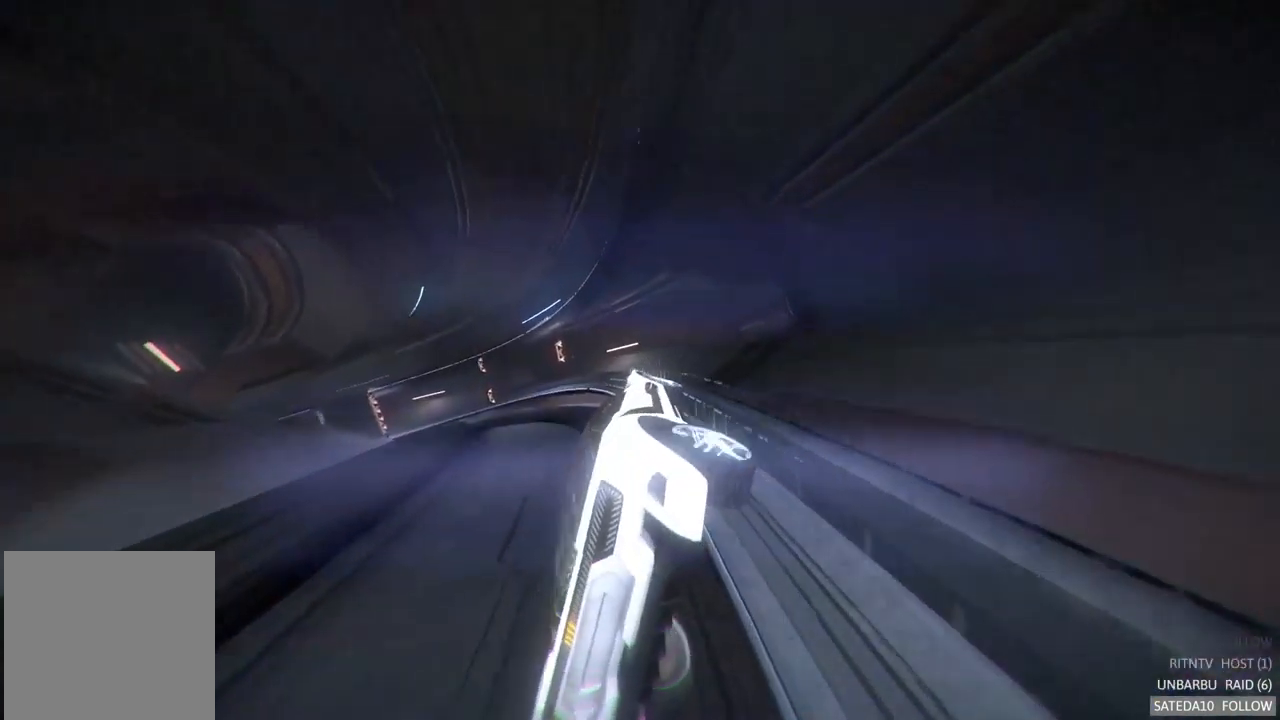
{"buttons": ["L1", "R2"], "left_stick": "center", "right_stick": "center", "events": [[150, "left_stick", "center"], [434, "L1", "down"]]}
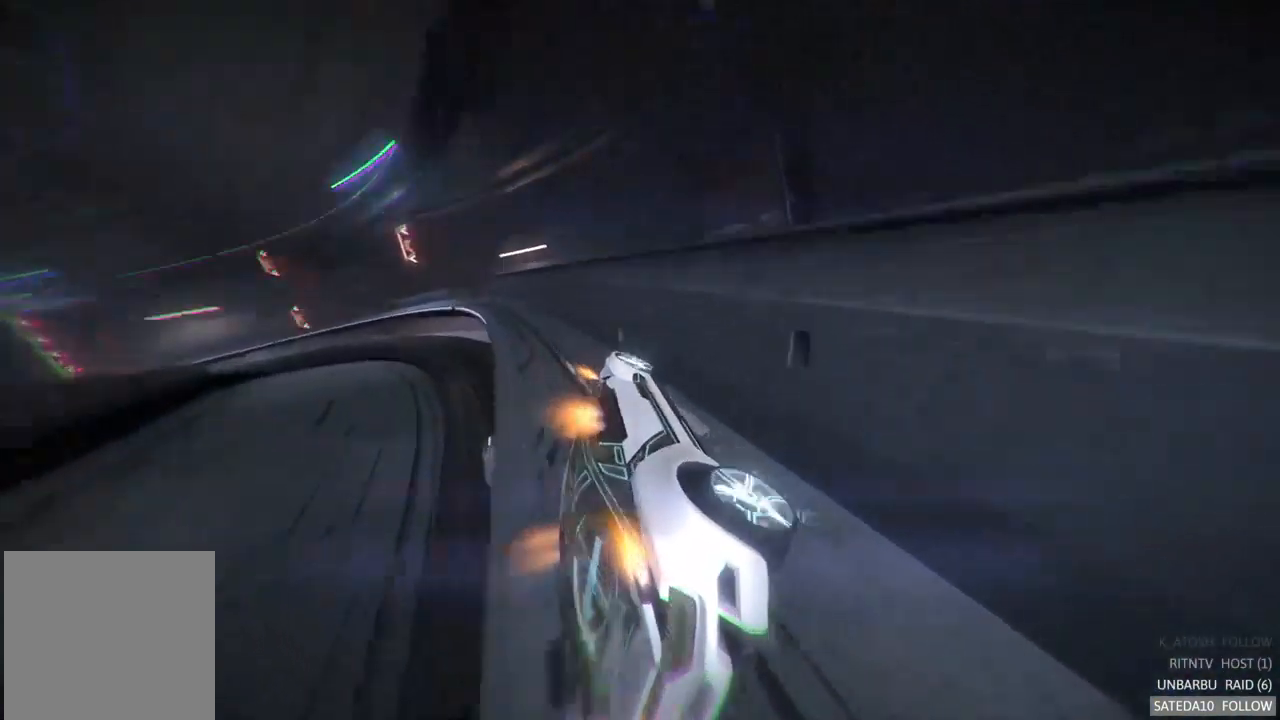
{"buttons": ["R2"], "left_stick": "center", "right_stick": "center", "events": [[150, "L1", "up"], [167, "left_stick", "right"], [367, "left_stick", "center"]]}
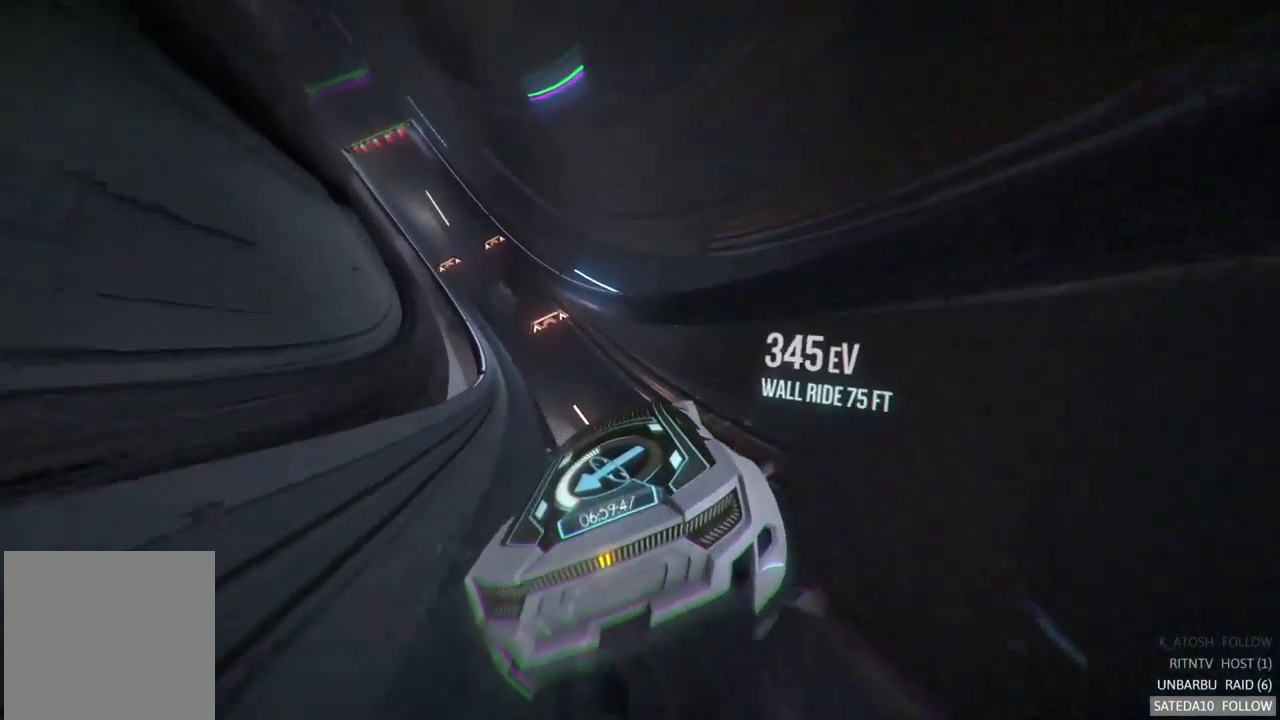
{"buttons": ["R2"], "left_stick": "right", "right_stick": "center", "events": [[84, "left_stick", "left"], [367, "left_stick", "center"], [484, "left_stick", "right"]]}
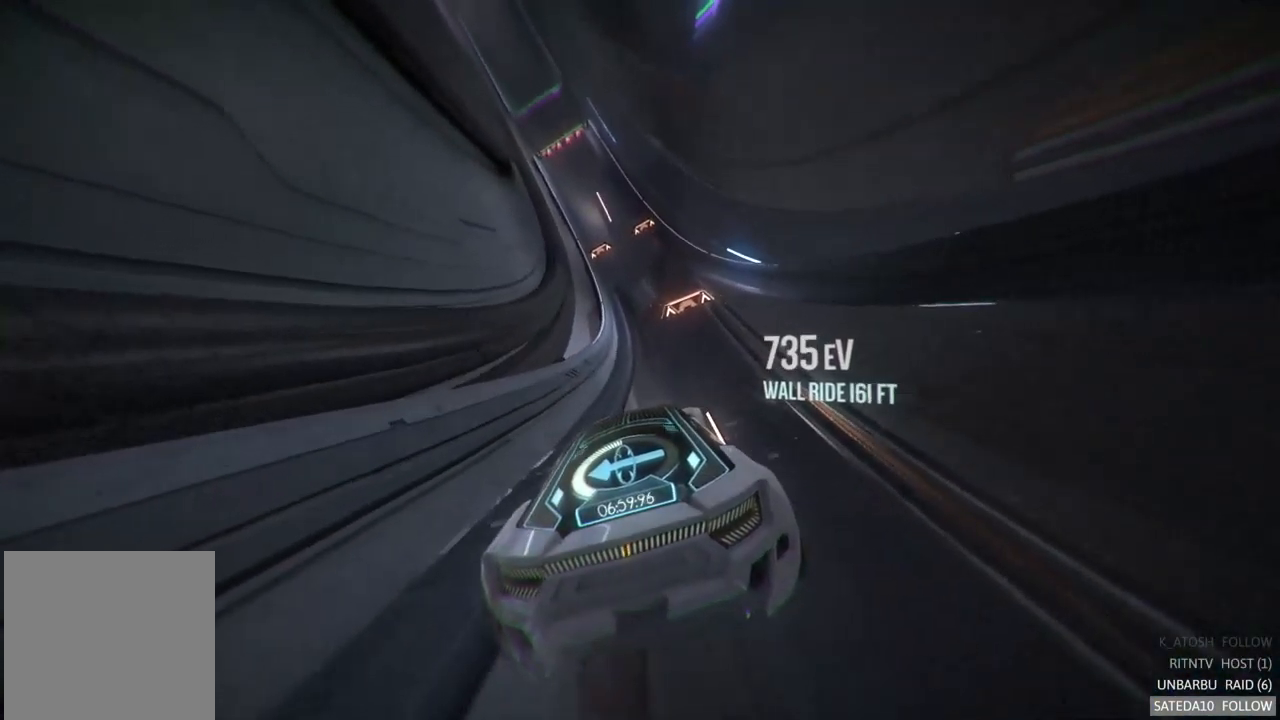
{"buttons": ["R2"], "left_stick": "center", "right_stick": "center", "events": [[134, "left_stick", "center"], [300, "left_stick", "left"], [467, "left_stick", "center"]]}
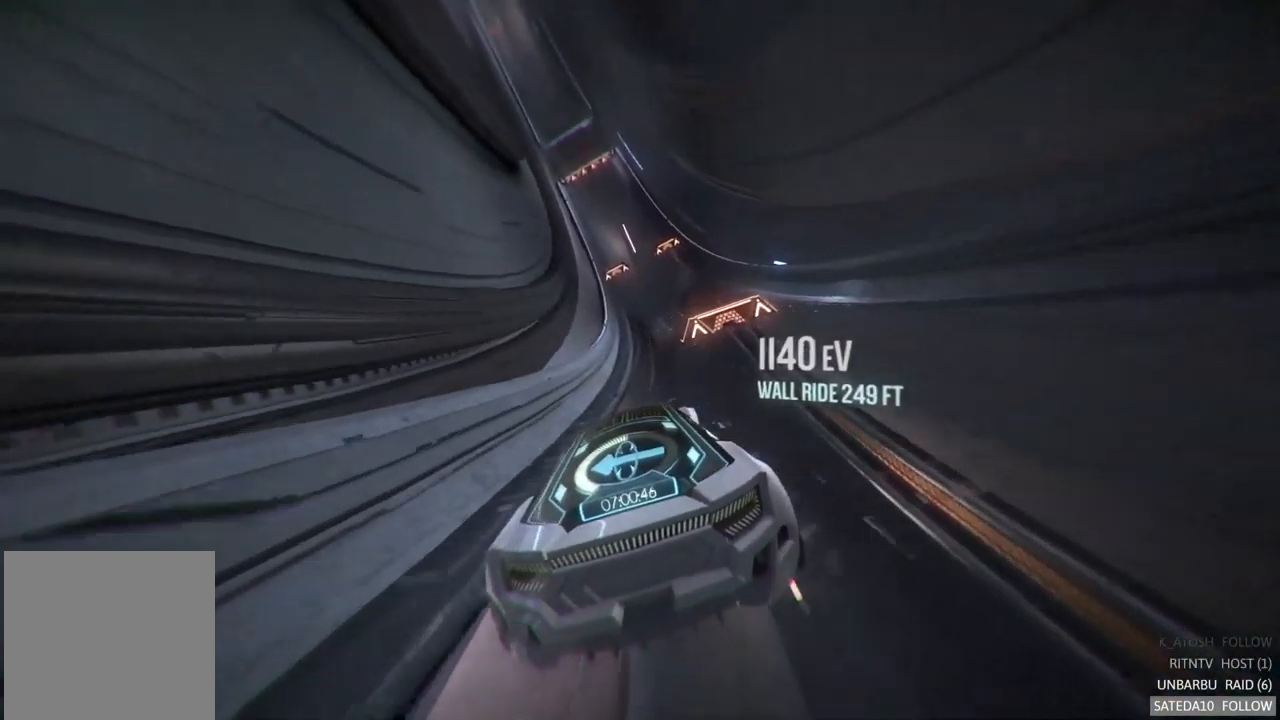
{"buttons": ["R2"], "left_stick": "right", "right_stick": "center", "events": [[484, "left_stick", "right"]]}
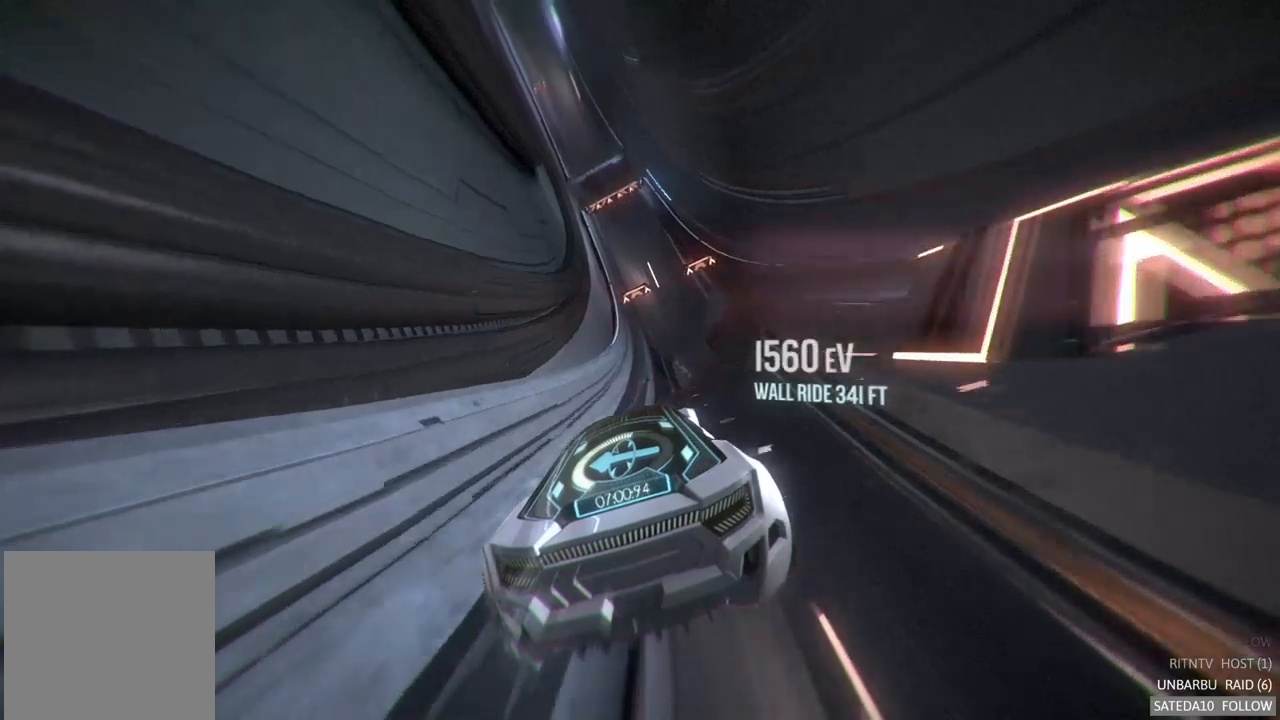
{"buttons": ["R2"], "left_stick": "right", "right_stick": "center", "events": [[133, "left_stick", "center"], [467, "left_stick", "right"]]}